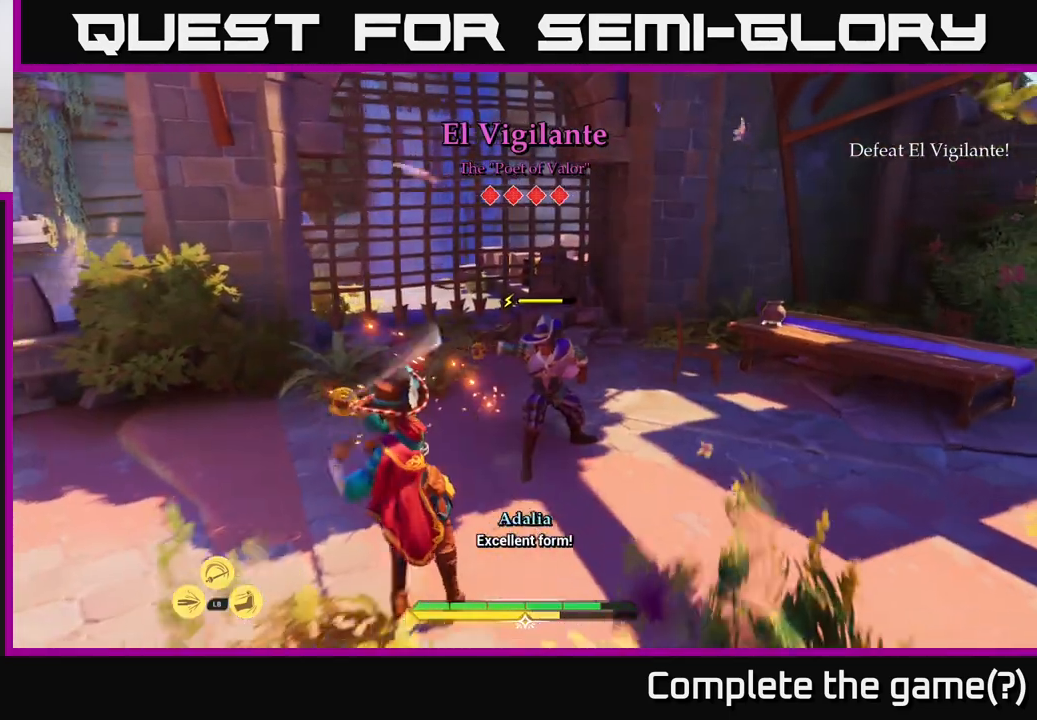
Gameplay with a controller (Xbox layout); each line is a JSON object with the inputs held at the frame after it. "events" lists button and stick changes between this image and that frame as [ms after this image, input, new state], when the widget could be followed in between.
{"buttons": ["Y"], "left_stick": "center", "right_stick": "center", "events": [[500, "Y", "down"]]}
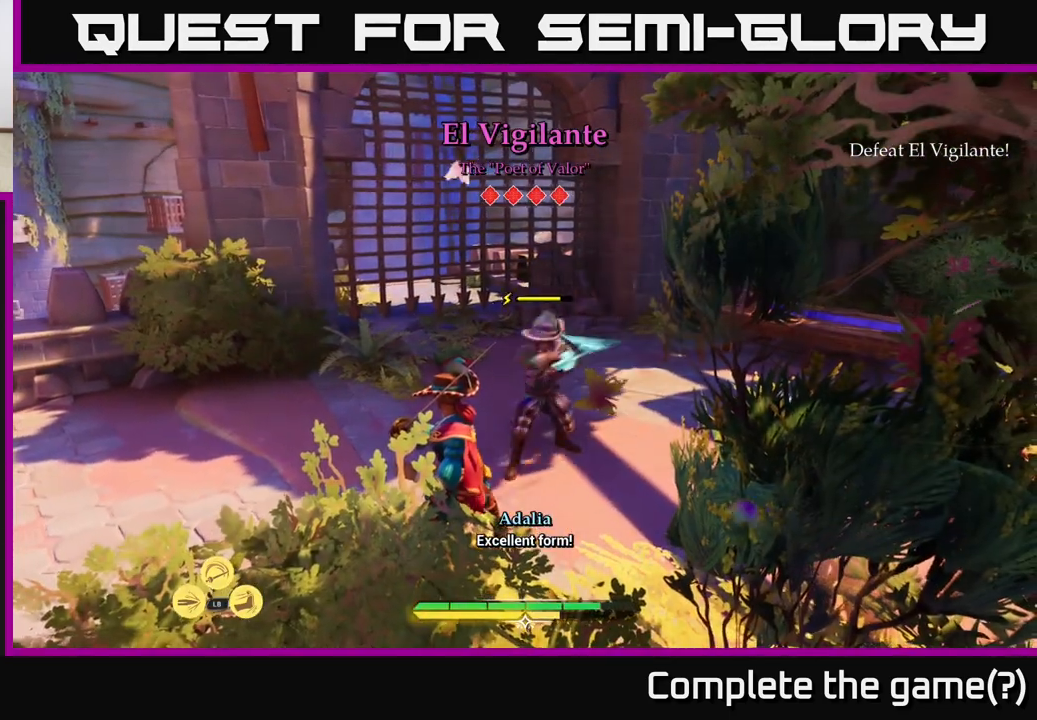
{"buttons": [], "left_stick": "center", "right_stick": "center", "events": [[50, "Y", "up"]]}
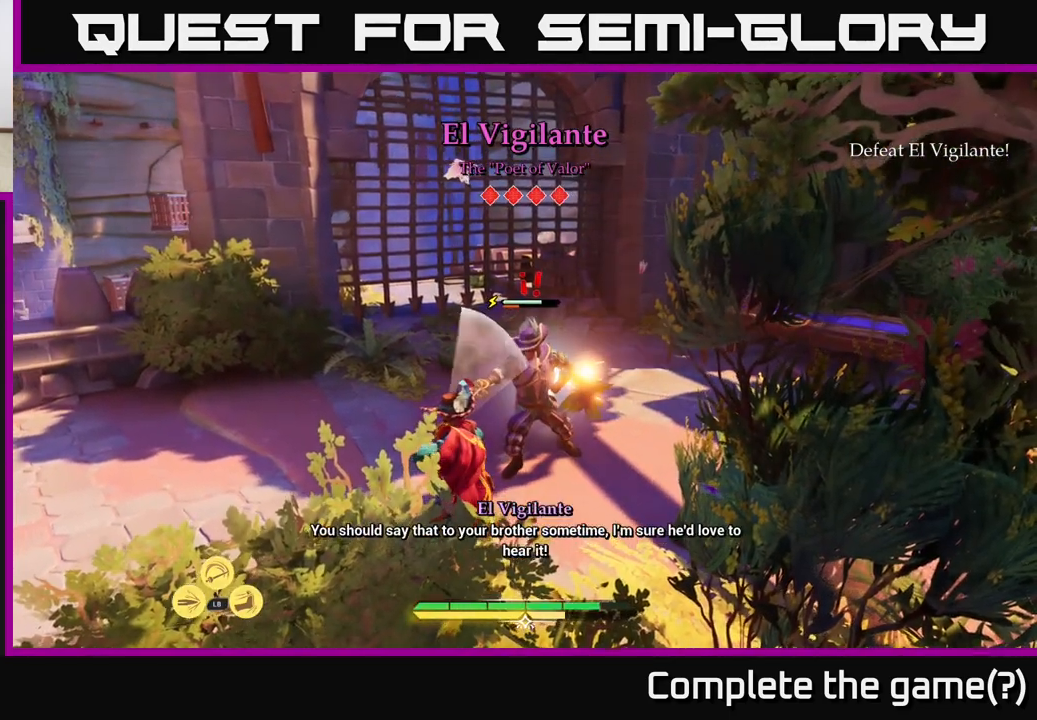
{"buttons": [], "left_stick": "up-right", "right_stick": "center", "events": [[383, "X", "down"], [433, "X", "up"], [433, "left_stick", "up-right"]]}
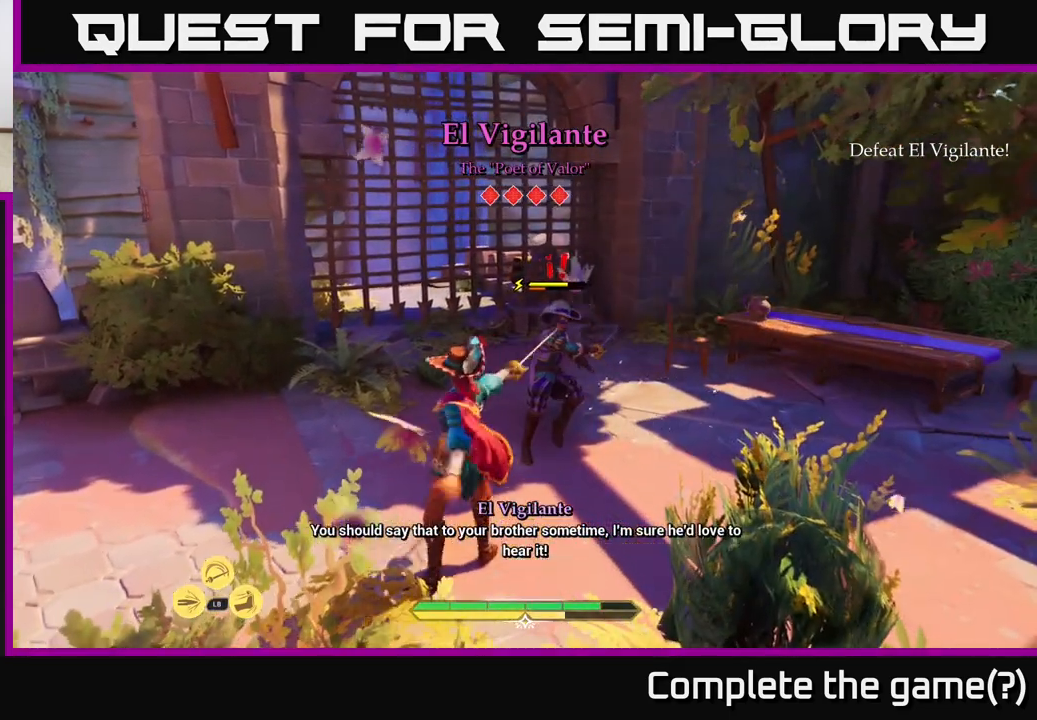
{"buttons": ["X"], "left_stick": "center", "right_stick": "center", "events": [[133, "X", "down"], [183, "X", "up"], [283, "left_stick", "center"], [467, "X", "down"]]}
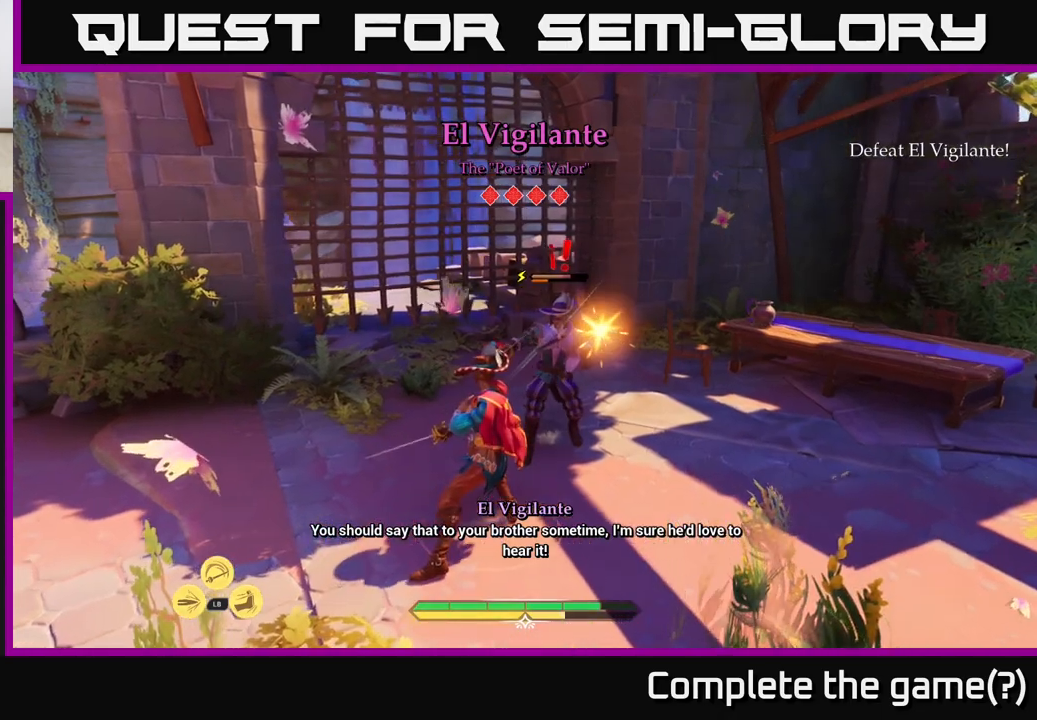
{"buttons": [], "left_stick": "center", "right_stick": "center", "events": [[50, "X", "up"], [150, "X", "down"], [267, "X", "up"], [350, "X", "down"], [433, "X", "up"]]}
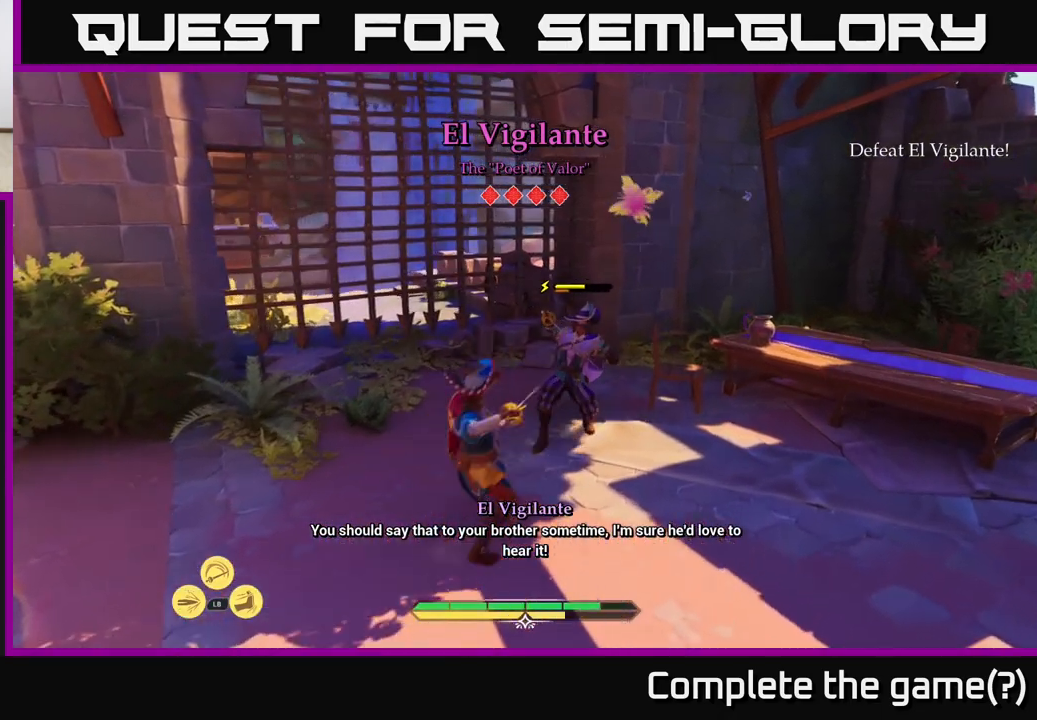
{"buttons": [], "left_stick": "center", "right_stick": "center", "events": []}
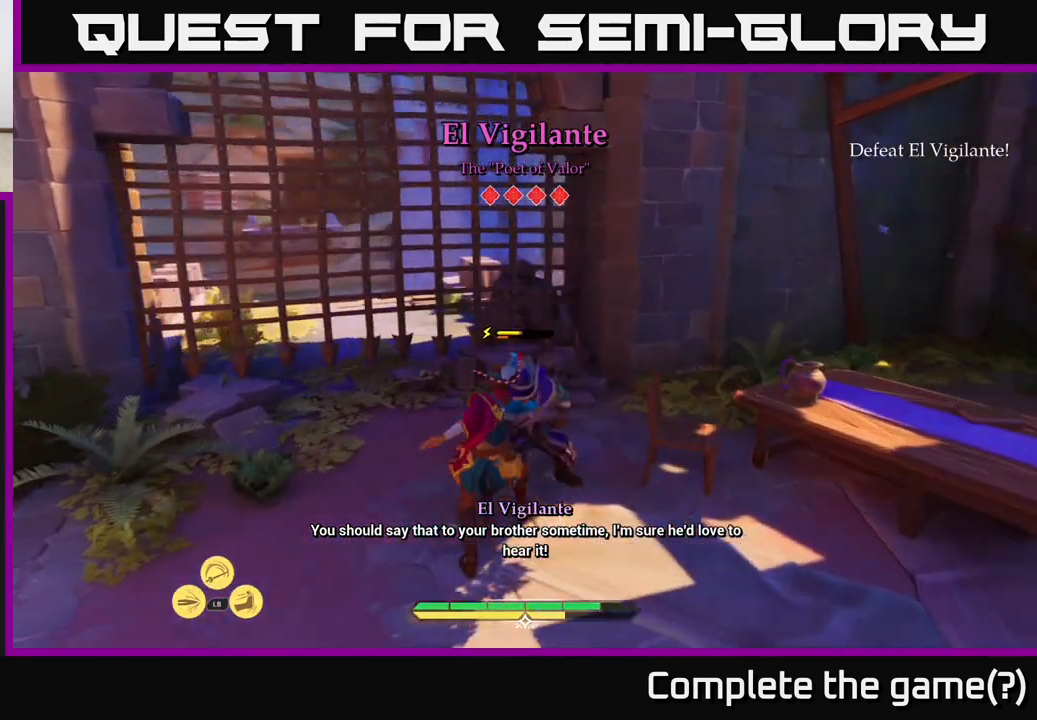
{"buttons": [], "left_stick": "center", "right_stick": "center", "events": []}
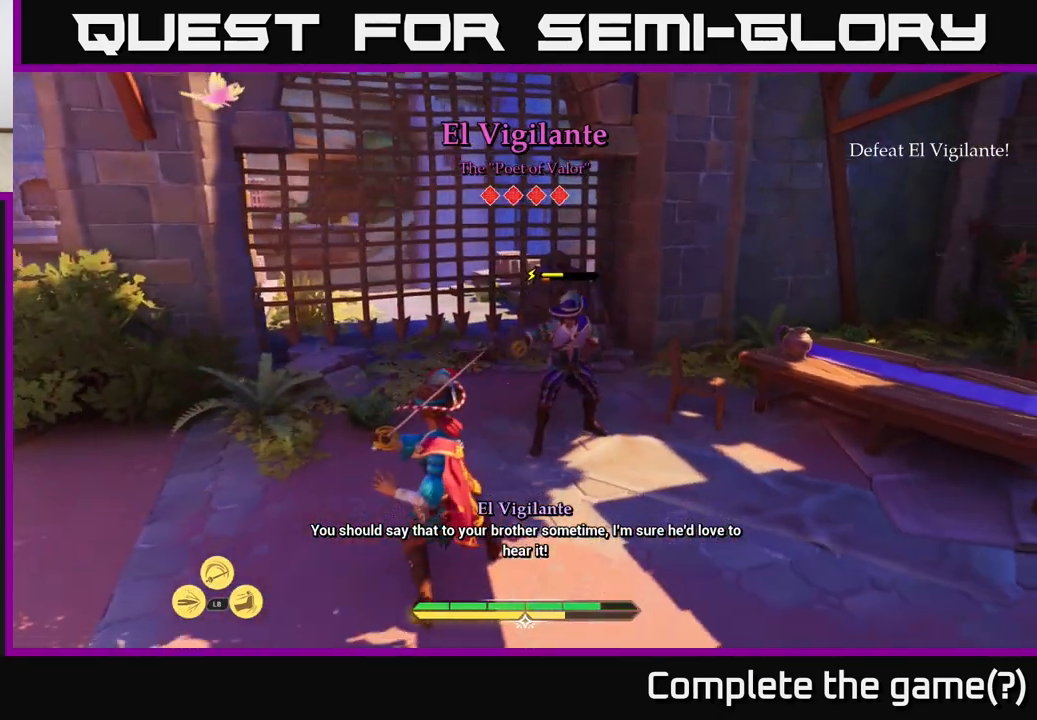
{"buttons": ["B"], "left_stick": "right", "right_stick": "center", "events": [[400, "left_stick", "right"], [467, "B", "down"]]}
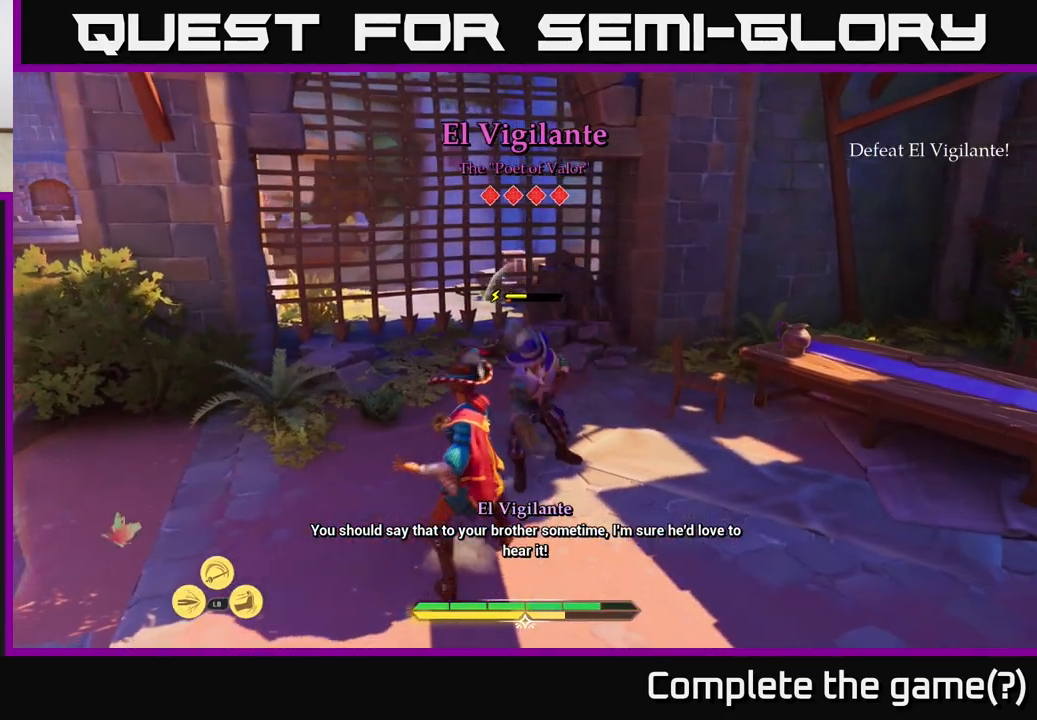
{"buttons": [], "left_stick": "center", "right_stick": "center", "events": [[33, "B", "up"], [133, "left_stick", "center"], [400, "Y", "down"], [467, "Y", "up"]]}
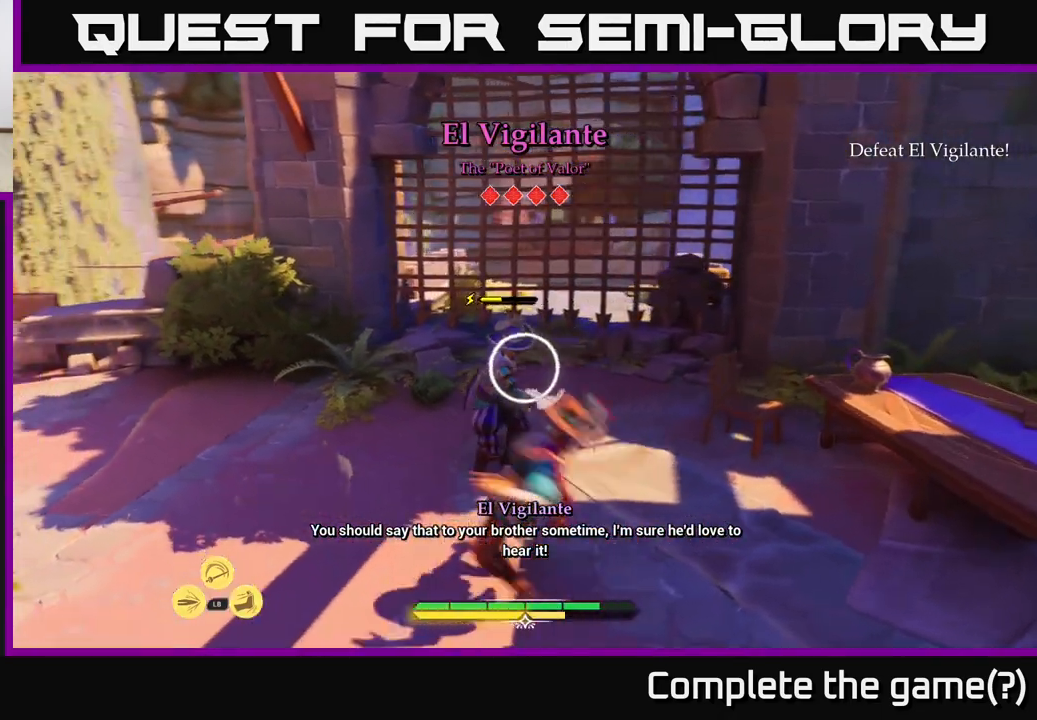
{"buttons": [], "left_stick": "up", "right_stick": "center", "events": [[233, "left_stick", "up"], [317, "X", "down"], [417, "X", "up"]]}
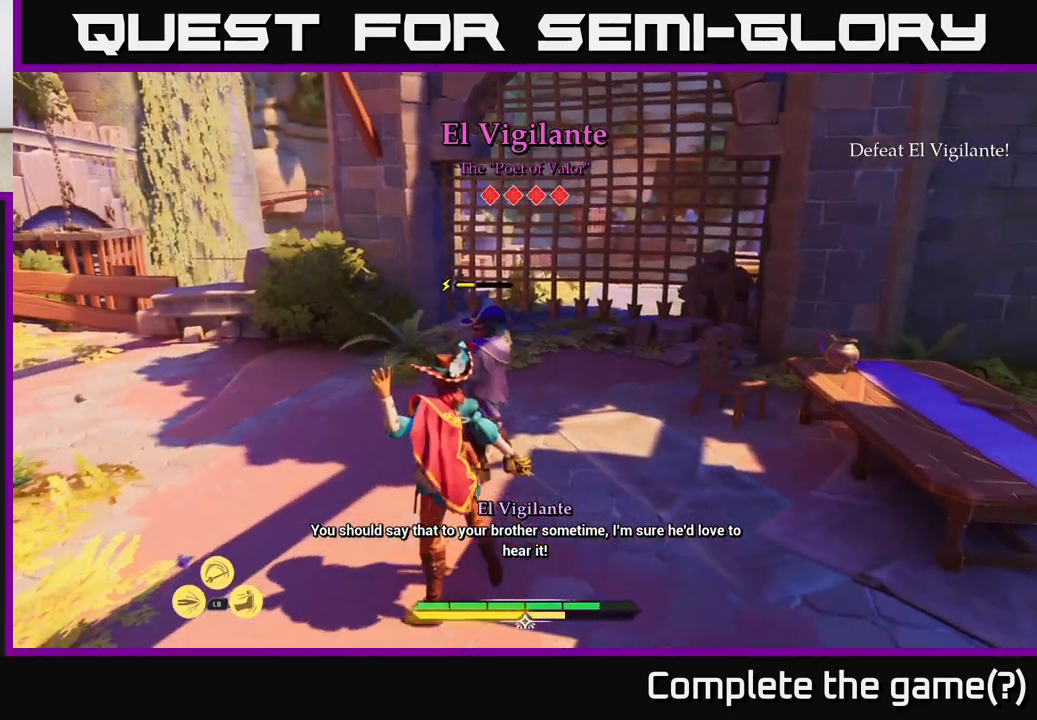
{"buttons": ["X"], "left_stick": "up", "right_stick": "center", "events": [[117, "X", "down"], [233, "X", "up"], [417, "X", "down"]]}
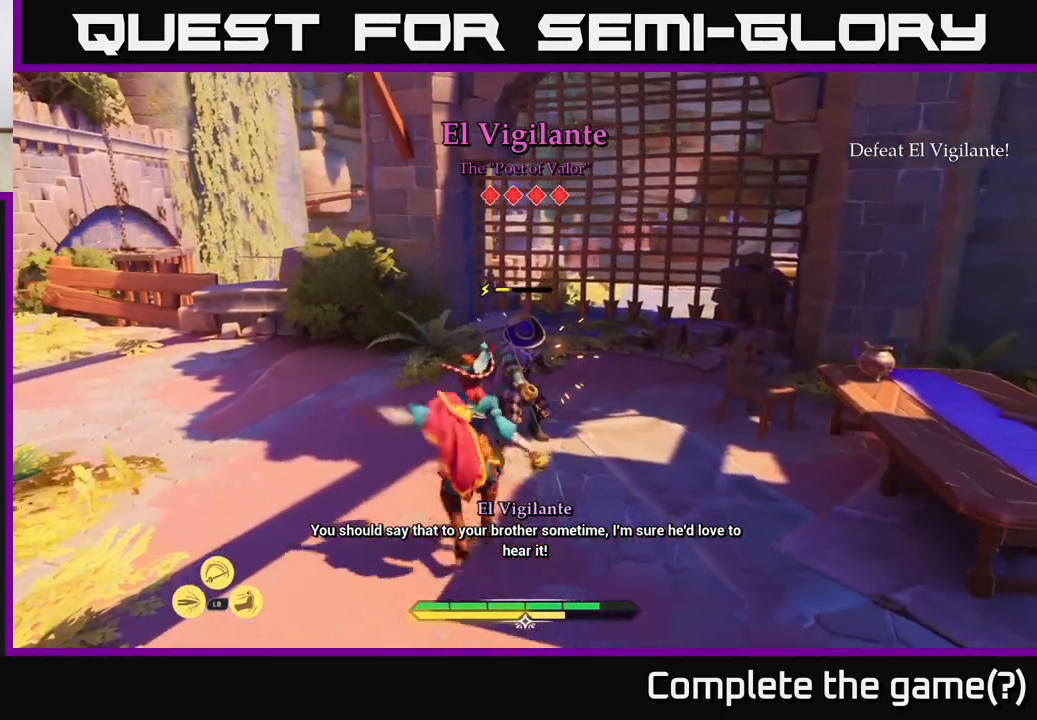
{"buttons": [], "left_stick": "center", "right_stick": "center", "events": [[17, "X", "up"], [100, "X", "down"], [217, "X", "up"], [250, "left_stick", "center"], [350, "X", "down"], [467, "X", "up"]]}
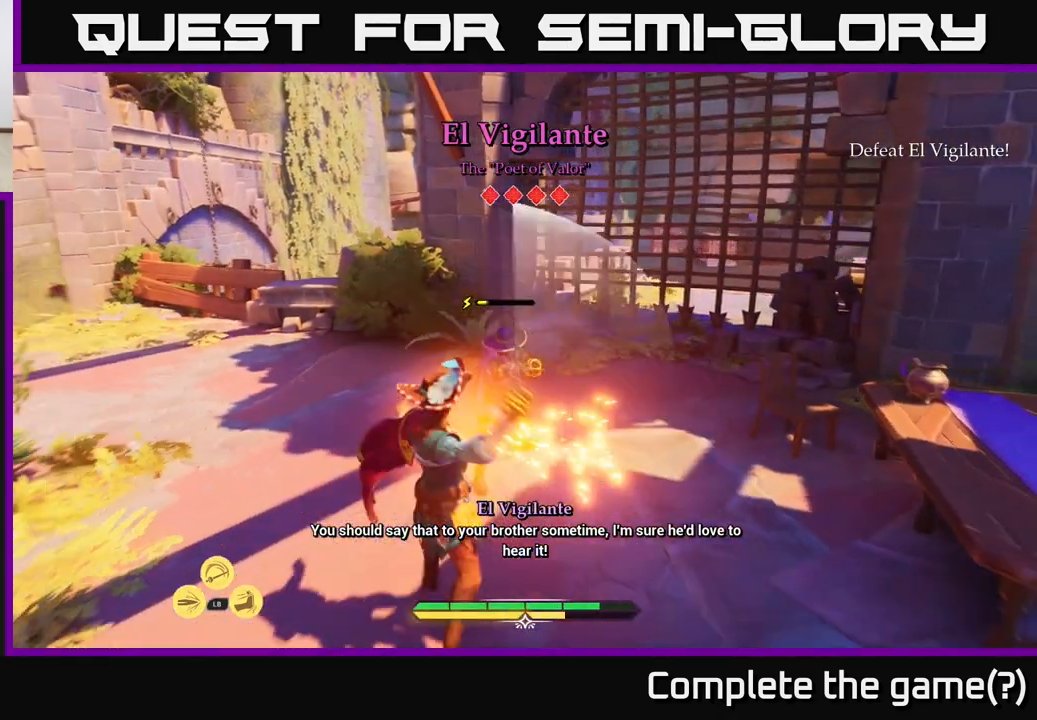
{"buttons": [], "left_stick": "center", "right_stick": "center", "events": []}
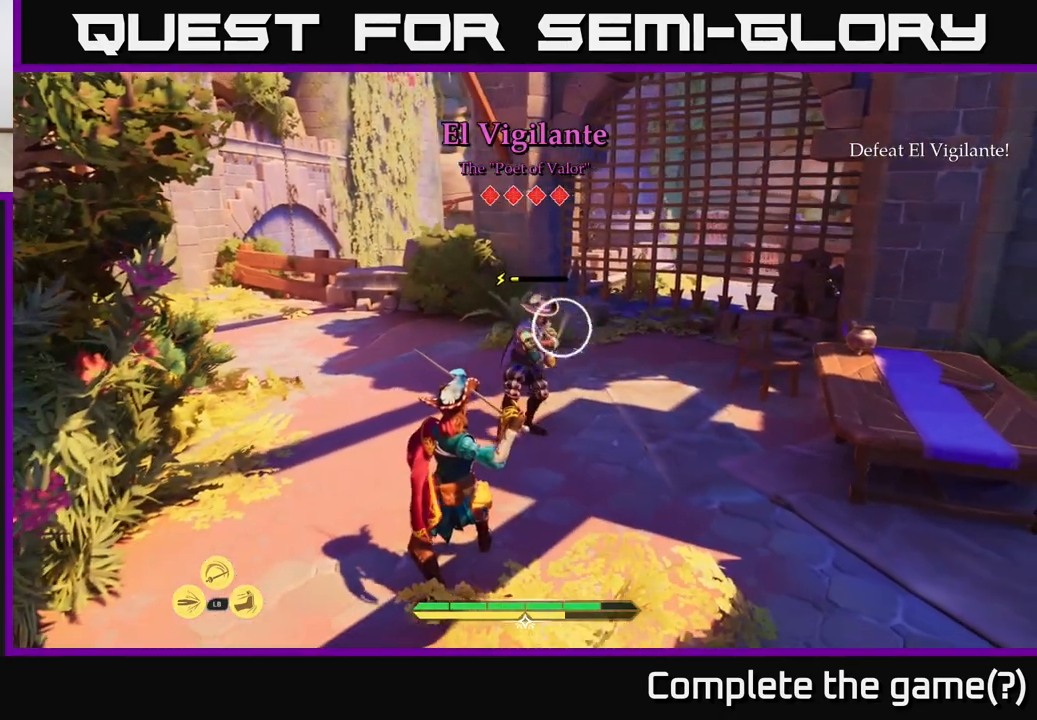
{"buttons": [], "left_stick": "center", "right_stick": "center", "events": [[133, "Y", "down"], [200, "Y", "up"]]}
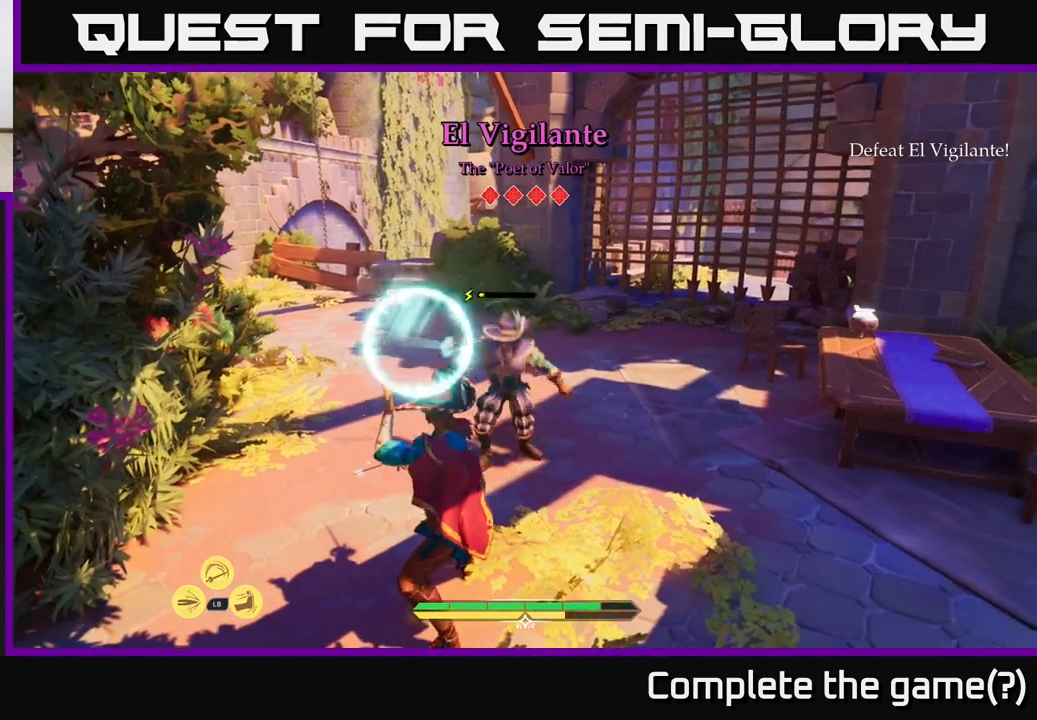
{"buttons": [], "left_stick": "up", "right_stick": "center", "events": [[250, "Y", "down"], [250, "left_stick", "up"], [317, "Y", "up"]]}
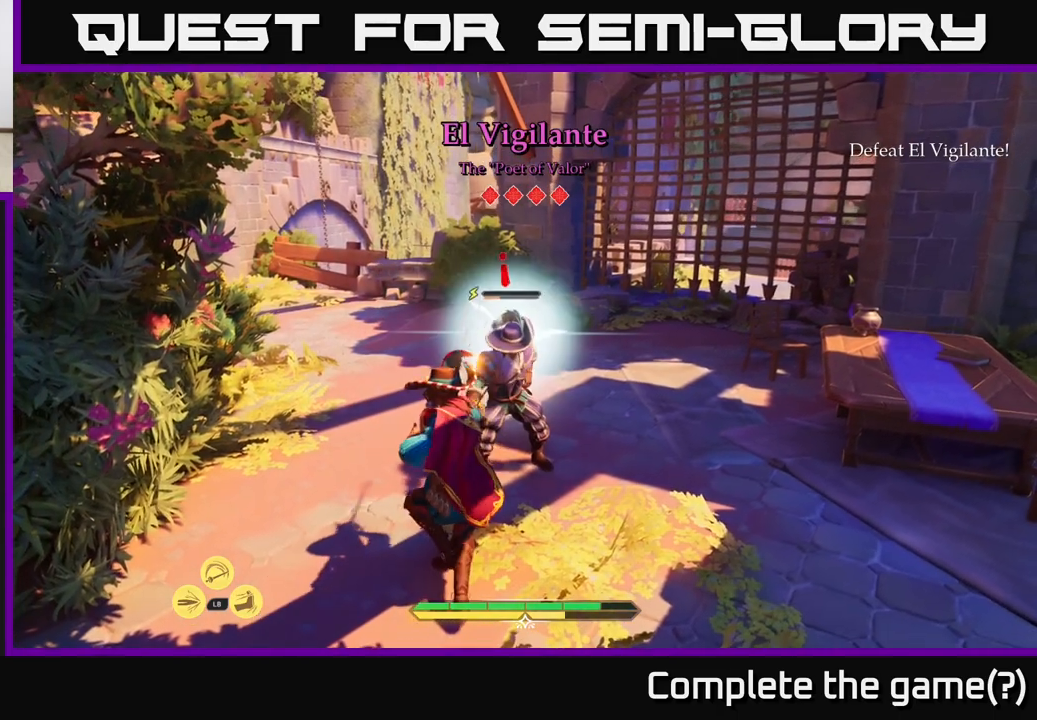
{"buttons": [], "left_stick": "up", "right_stick": "center", "events": [[17, "X", "down"], [50, "X", "up"], [350, "X", "down"], [417, "X", "up"]]}
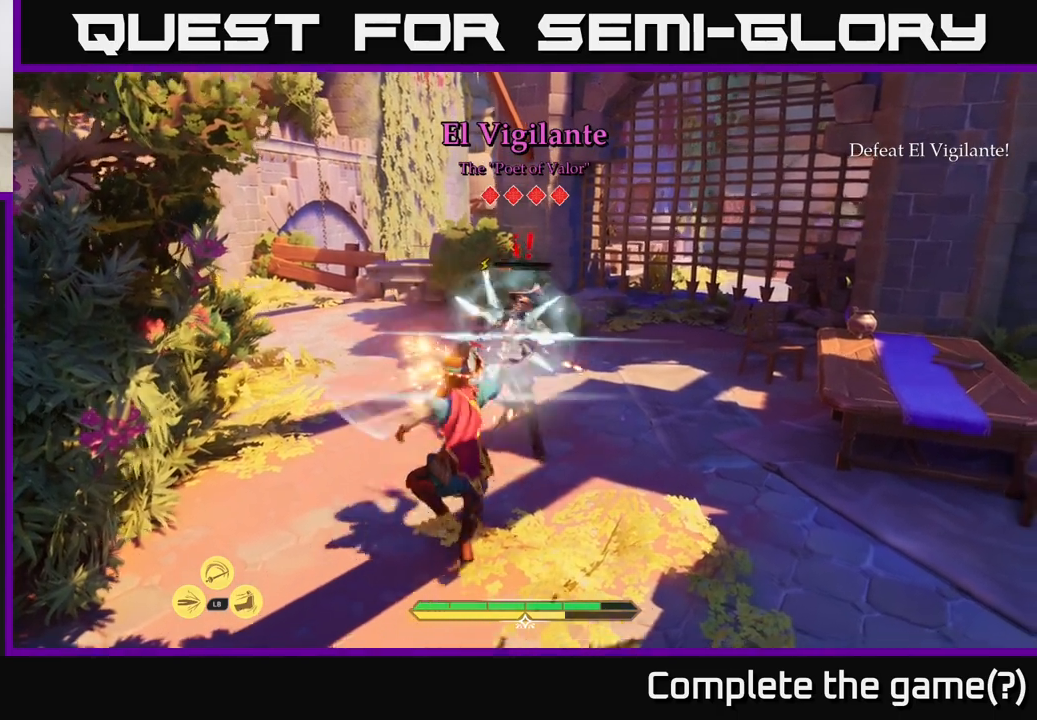
{"buttons": [], "left_stick": "up", "right_stick": "center", "events": [[17, "X", "down"], [117, "X", "up"], [217, "X", "down"], [283, "X", "up"], [383, "X", "down"], [450, "X", "up"]]}
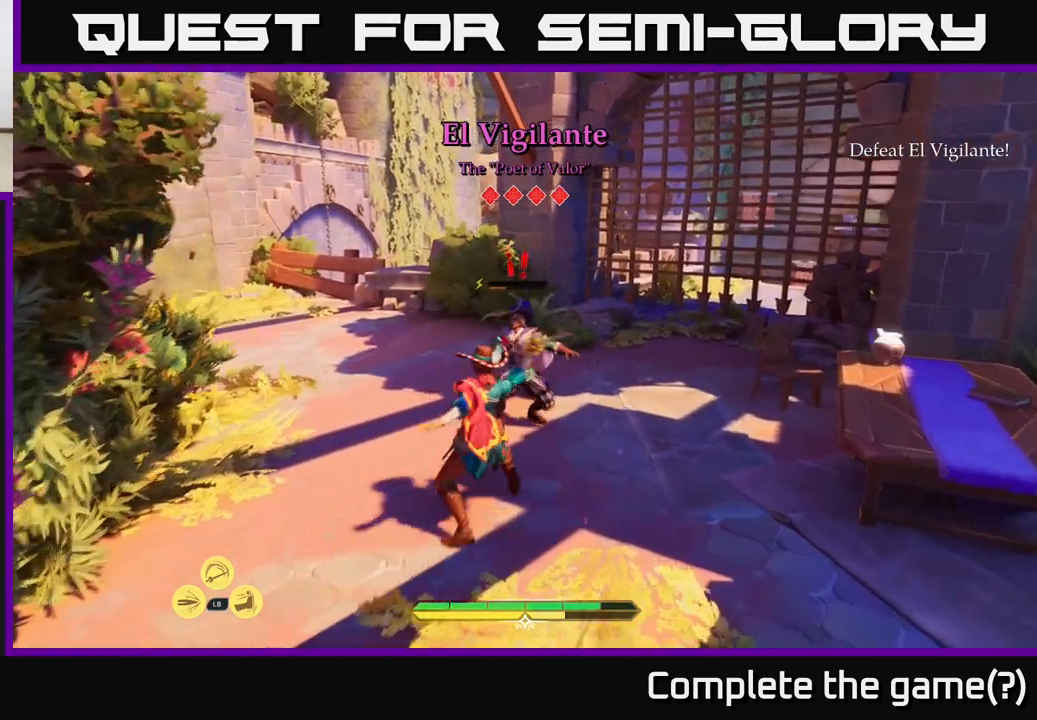
{"buttons": ["X"], "left_stick": "center", "right_stick": "center", "events": [[33, "X", "down"], [117, "X", "up"], [167, "left_stick", "center"], [200, "X", "down"], [333, "X", "up"], [450, "X", "down"]]}
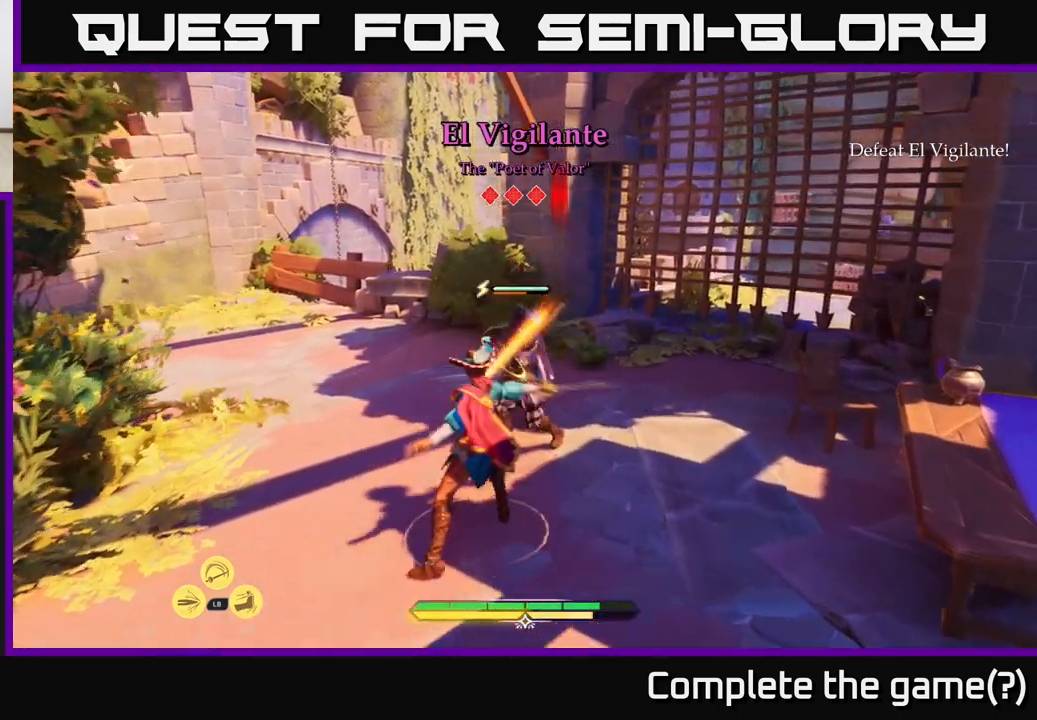
{"buttons": [], "left_stick": "center", "right_stick": "center", "events": [[33, "X", "up"], [133, "X", "down"], [250, "X", "up"], [333, "X", "down"], [450, "X", "up"]]}
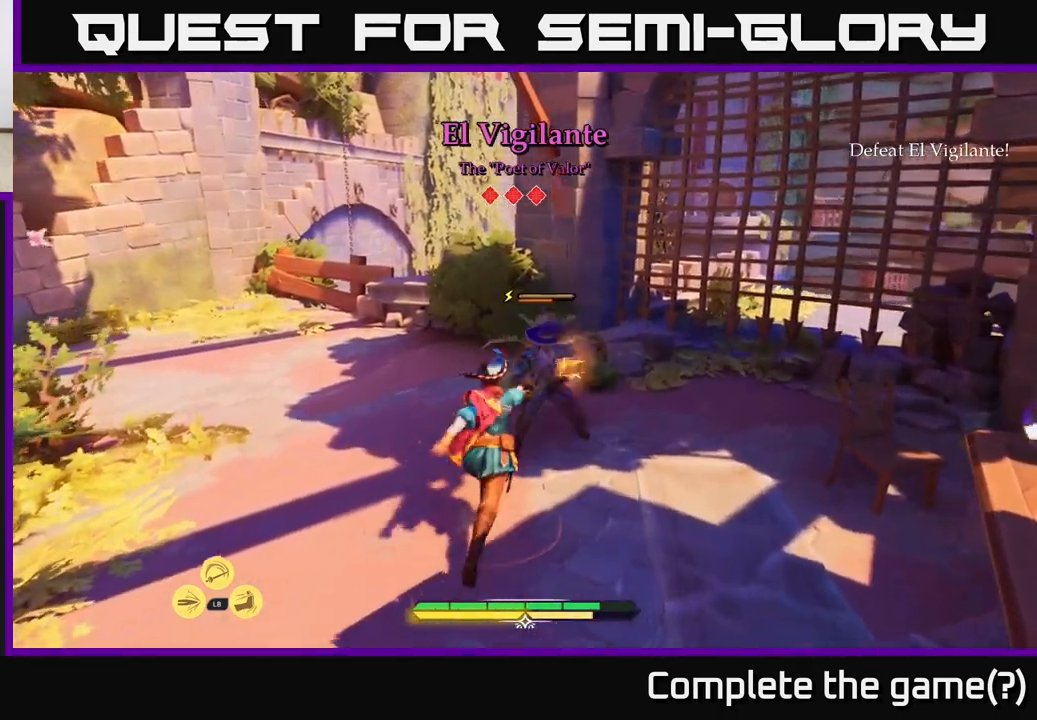
{"buttons": [], "left_stick": "right", "right_stick": "center", "events": [[67, "X", "down"], [83, "X", "up"], [183, "left_stick", "right"], [383, "B", "down"], [483, "B", "up"]]}
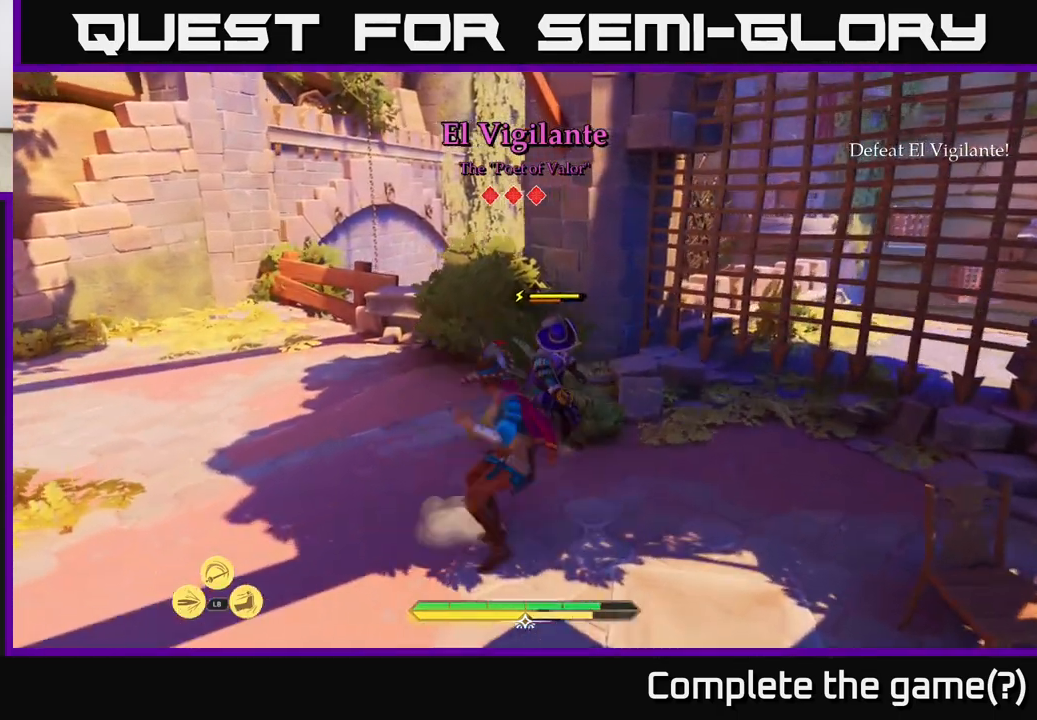
{"buttons": [], "left_stick": "down-right", "right_stick": "center", "events": [[33, "left_stick", "down-right"]]}
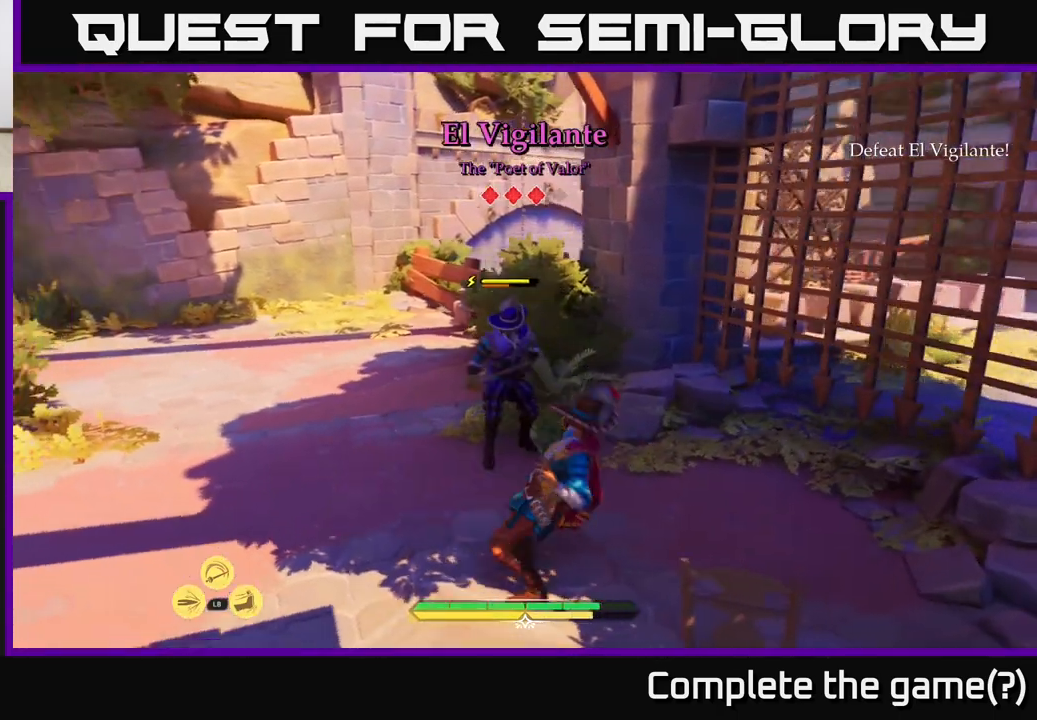
{"buttons": ["R1"], "left_stick": "down-right", "right_stick": "center", "events": [[117, "right_stick", "down"], [250, "R1", "down"], [350, "R1", "up"], [350, "right_stick", "center"], [433, "R1", "down"]]}
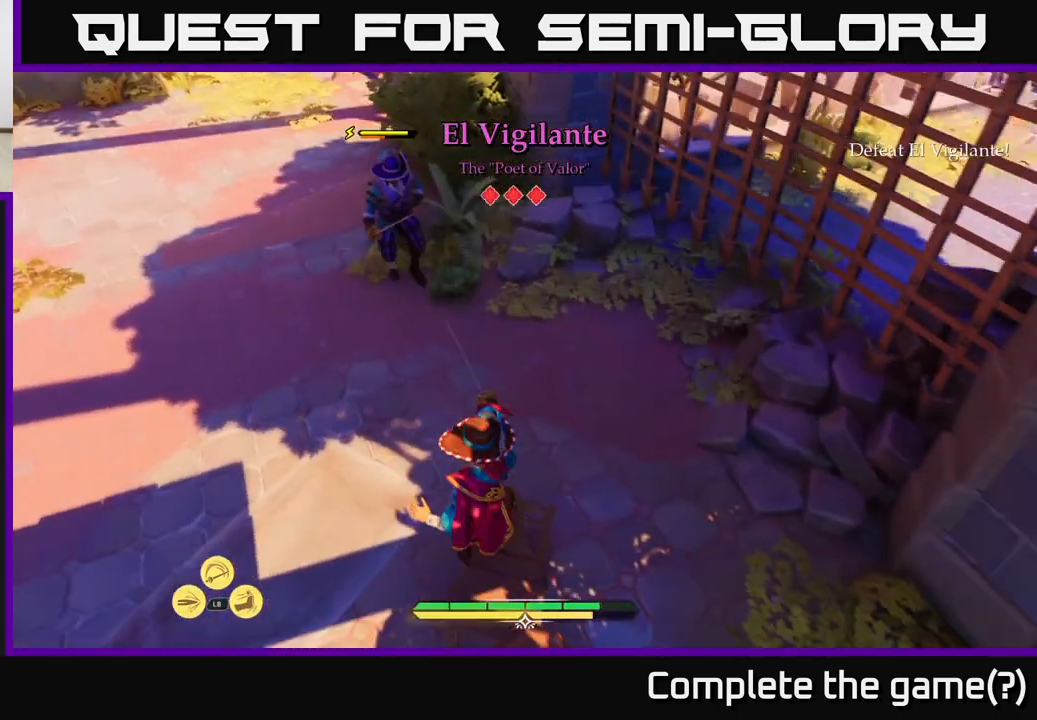
{"buttons": [], "left_stick": "down-right", "right_stick": "center", "events": [[17, "R1", "up"], [100, "R1", "down"], [150, "R1", "up"], [233, "R1", "down"], [300, "R1", "up"], [433, "R1", "down"], [483, "R1", "up"]]}
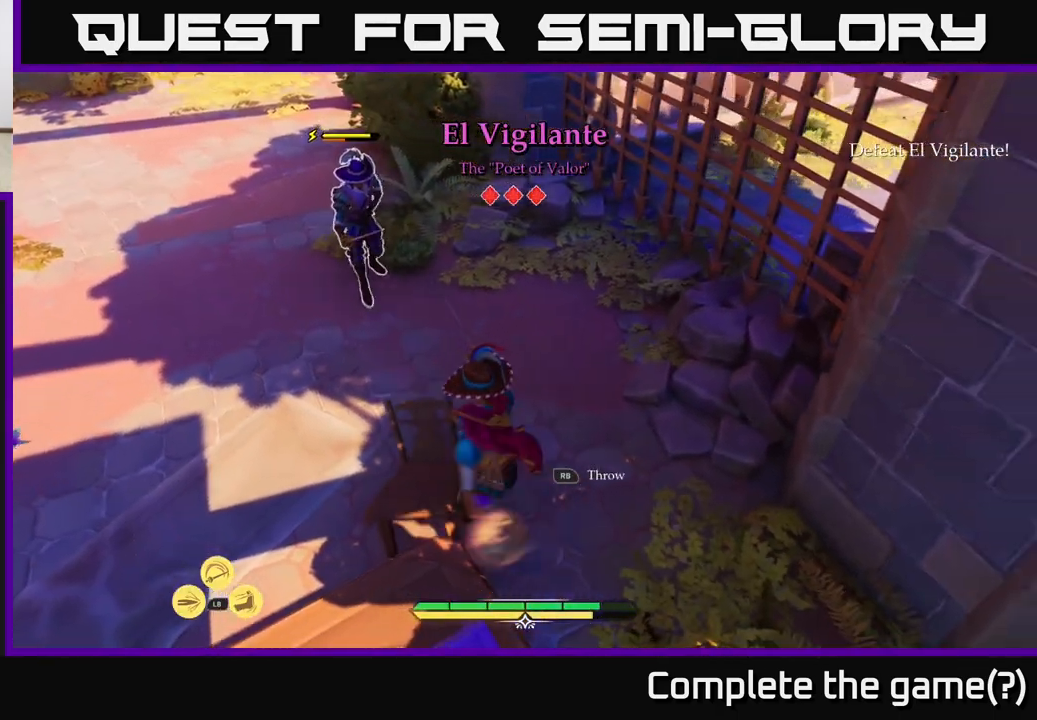
{"buttons": ["X"], "left_stick": "up", "right_stick": "center", "events": [[83, "left_stick", "up"], [467, "X", "down"]]}
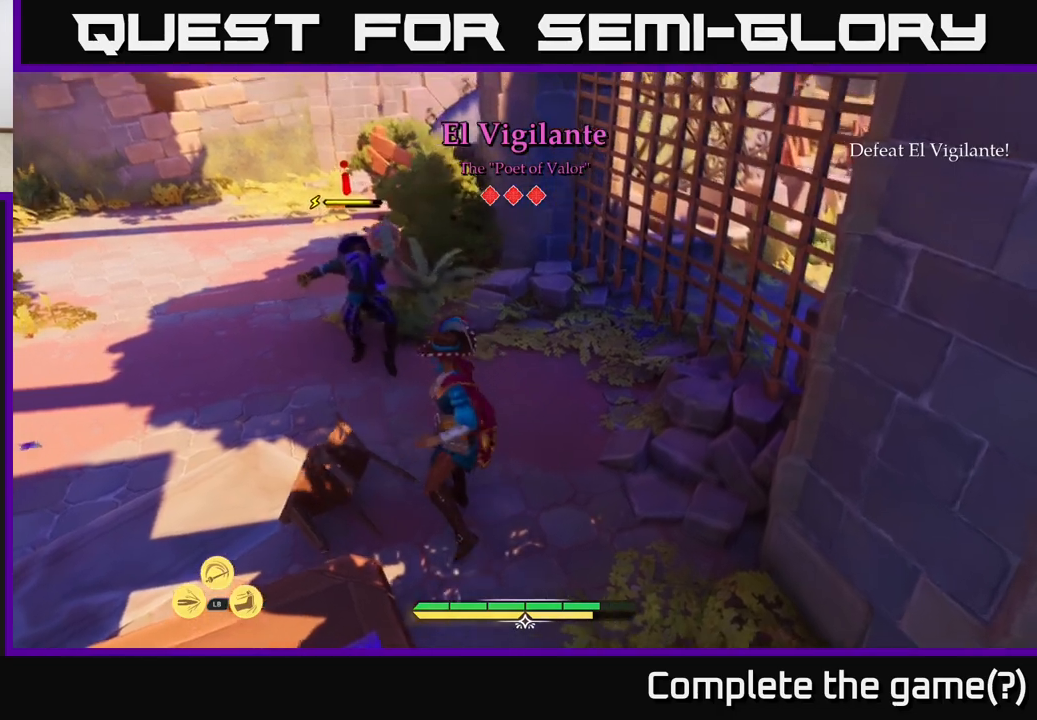
{"buttons": ["X"], "left_stick": "center", "right_stick": "center", "events": [[17, "X", "up"], [267, "X", "down"], [333, "X", "up"], [333, "left_stick", "center"], [450, "X", "down"]]}
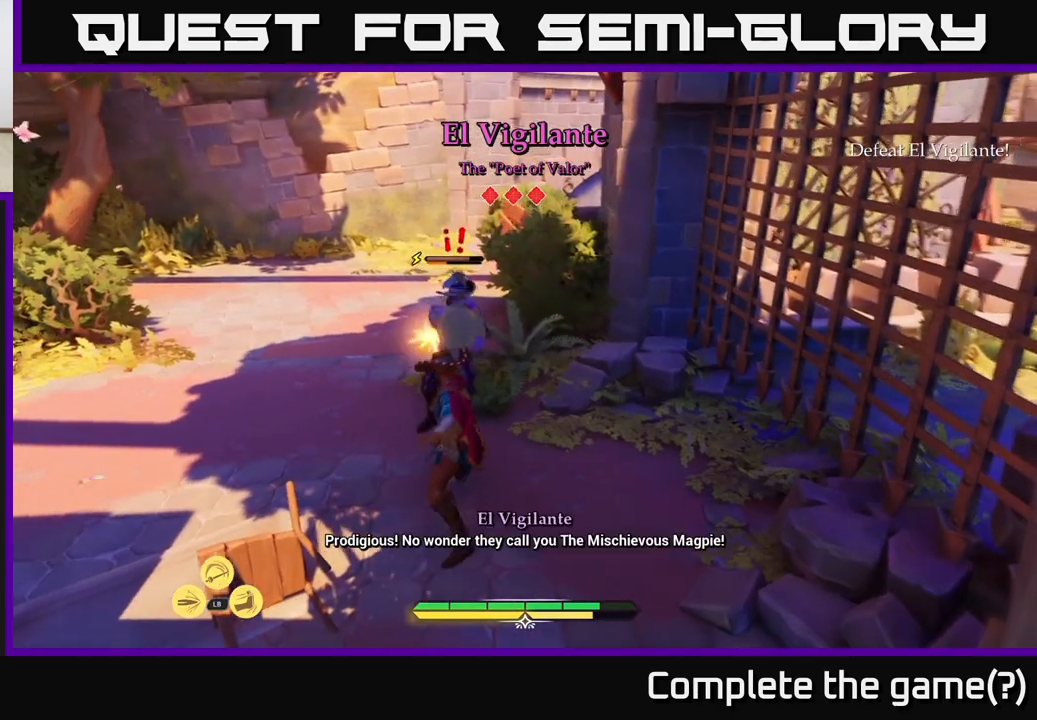
{"buttons": ["X"], "left_stick": "up", "right_stick": "center", "events": [[17, "X", "up"], [117, "X", "down"], [183, "left_stick", "up"], [200, "X", "up"], [317, "X", "down"], [383, "X", "up"], [483, "X", "down"]]}
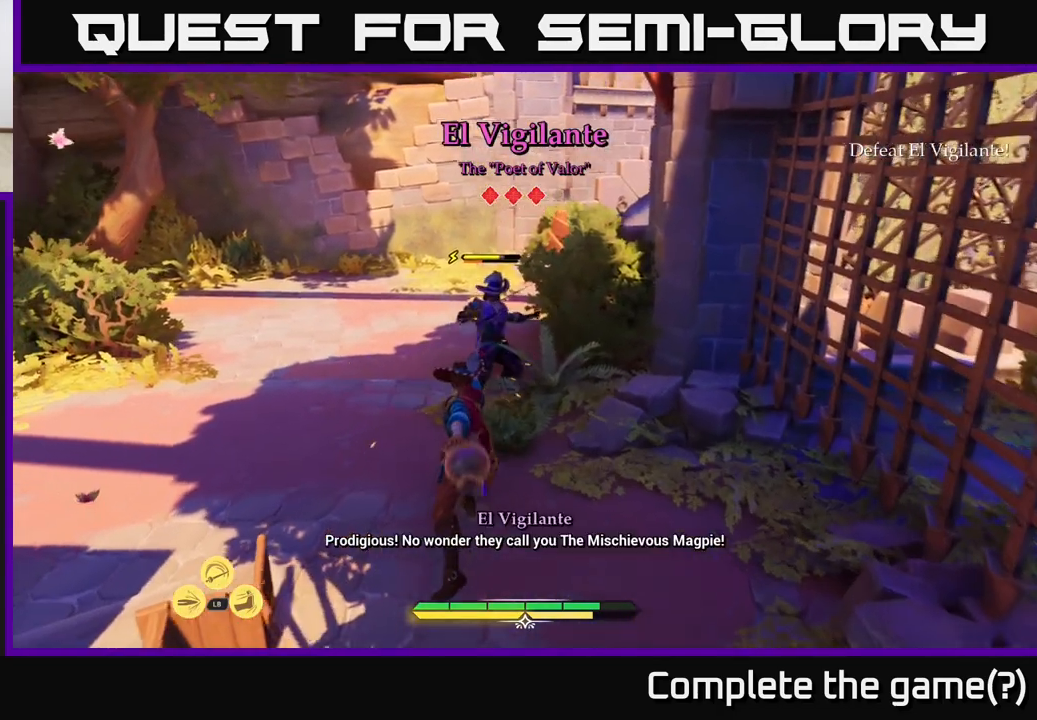
{"buttons": [], "left_stick": "center", "right_stick": "center", "events": [[50, "X", "up"], [100, "left_stick", "center"], [133, "X", "down"], [150, "left_stick", "up"], [233, "X", "up"], [333, "X", "down"], [383, "left_stick", "center"], [417, "X", "up"]]}
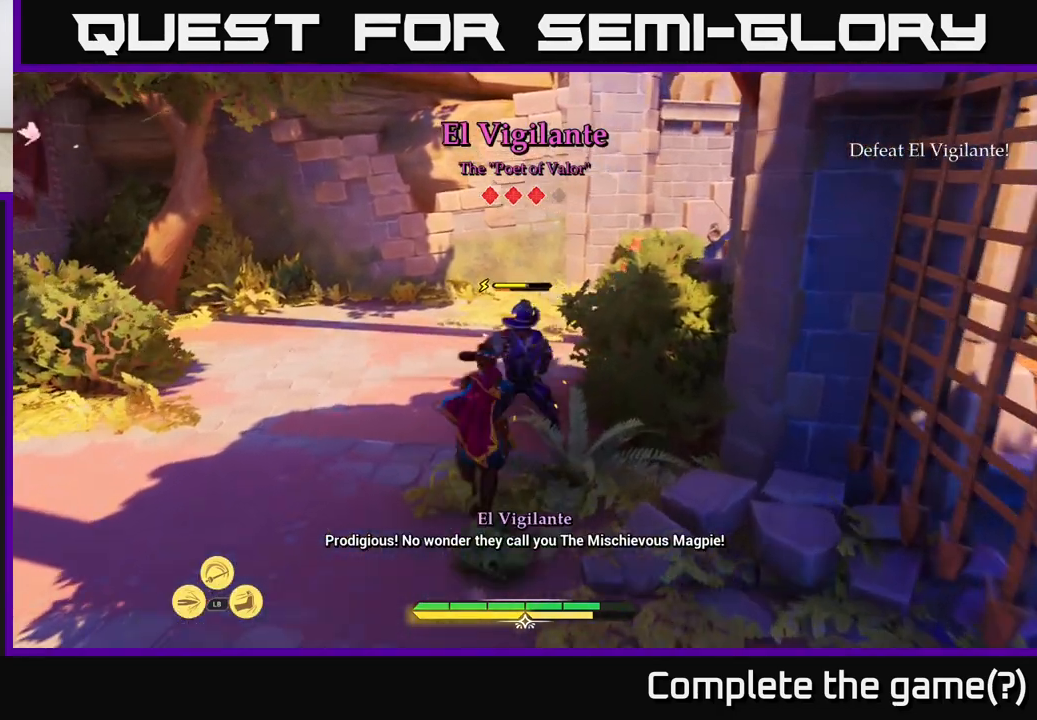
{"buttons": [], "left_stick": "center", "right_stick": "center", "events": [[17, "X", "down"], [83, "X", "up"], [183, "X", "down"], [283, "X", "up"], [383, "X", "down"], [483, "X", "up"]]}
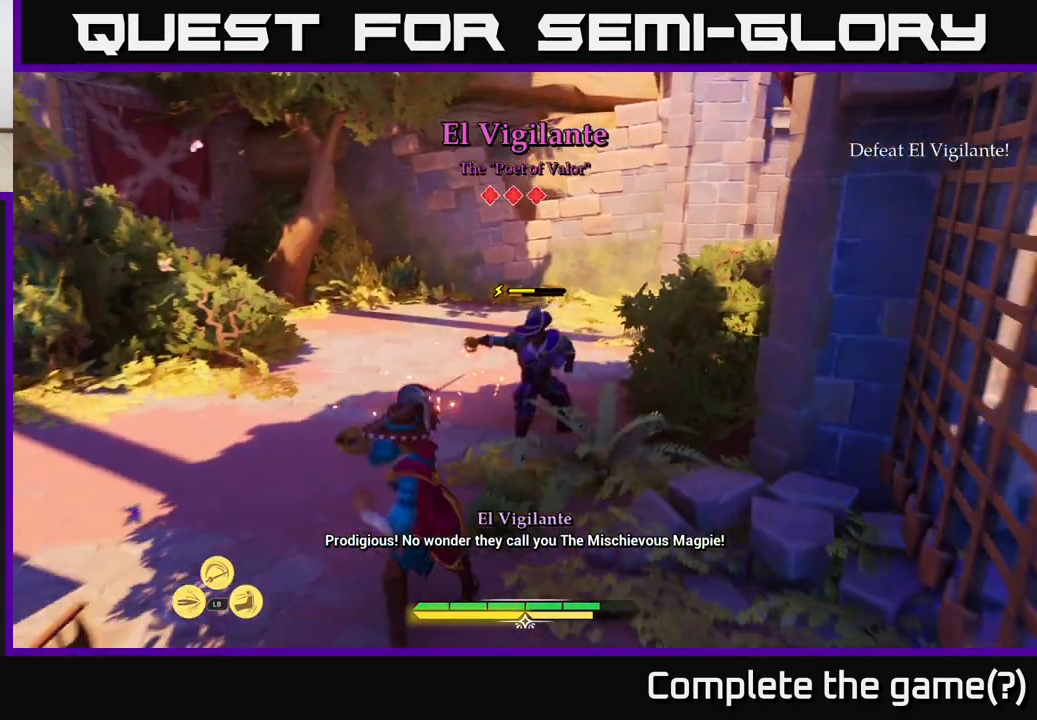
{"buttons": ["Y"], "left_stick": "center", "right_stick": "center", "events": [[483, "Y", "down"]]}
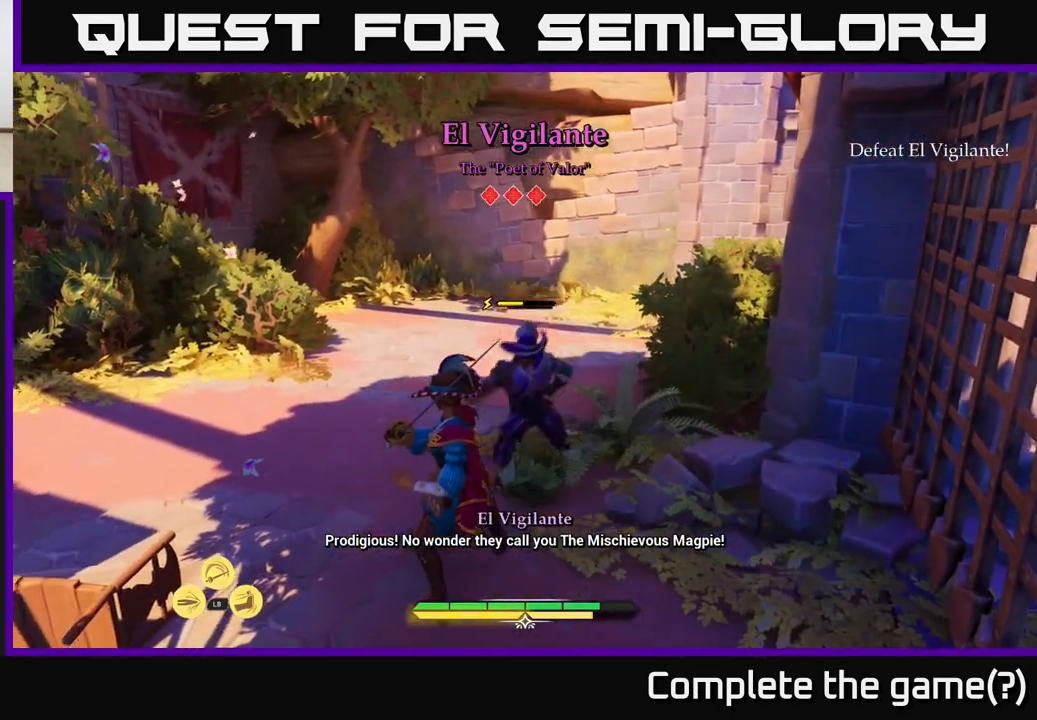
{"buttons": [], "left_stick": "center", "right_stick": "center", "events": [[33, "Y", "up"]]}
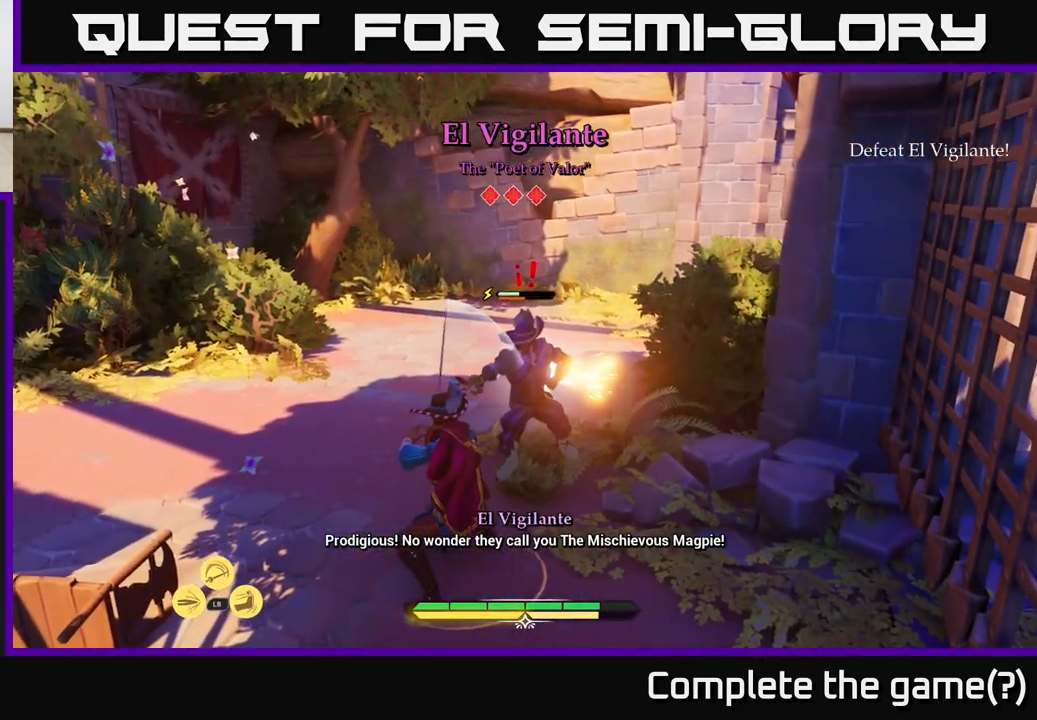
{"buttons": [], "left_stick": "up", "right_stick": "center", "events": [[200, "left_stick", "up"], [250, "X", "down"], [317, "X", "up"]]}